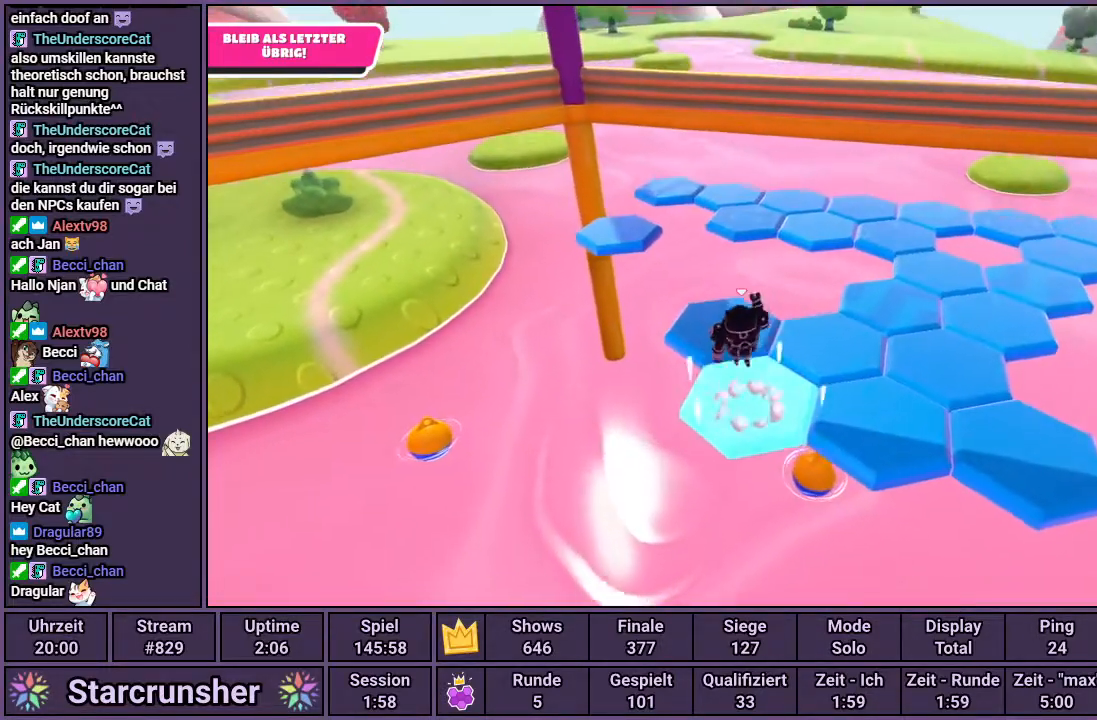
Gameplay with a controller (PlayStation layout); each line is a JSON object with the inputs held at the frame after it. "events" lists button and stick changes between this image and that frame as [ms after this image, input, new state], when the widget could be followed in between.
{"buttons": [], "left_stick": "right", "right_stick": "center", "events": [[67, "left_stick", "up"], [117, "right_stick", "up-left"], [233, "right_stick", "center"], [283, "left_stick", "center"], [467, "left_stick", "right"]]}
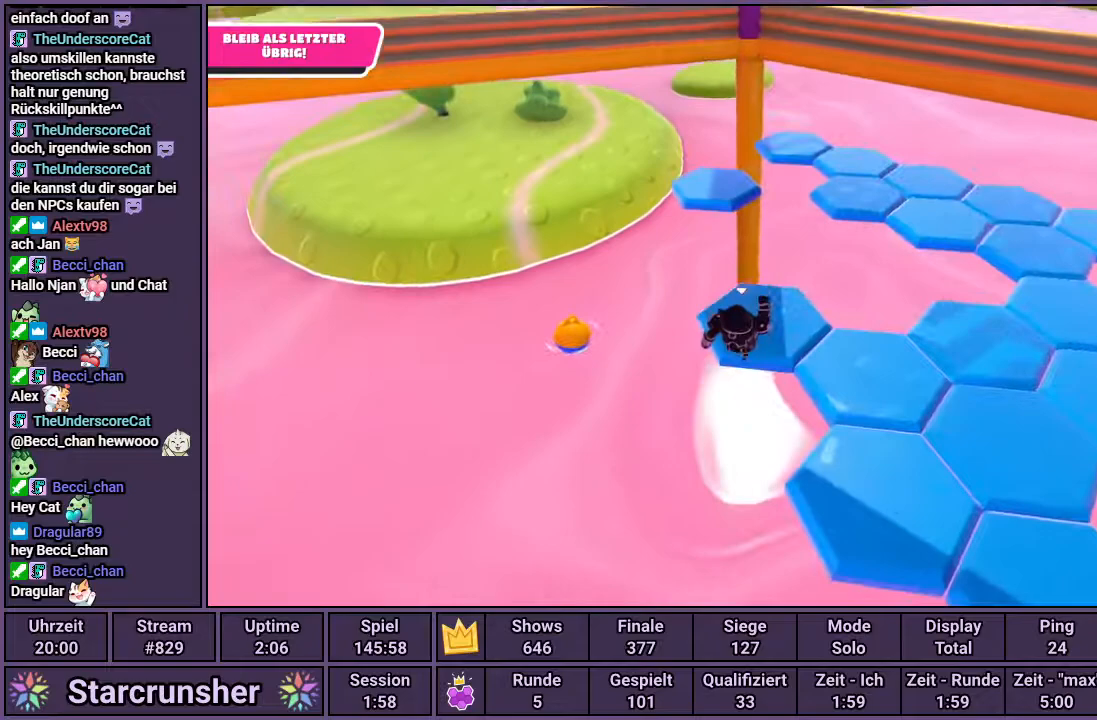
{"buttons": [], "left_stick": "down-right", "right_stick": "center", "events": [[117, "left_stick", "center"], [217, "left_stick", "up-right"], [333, "CROSS", "down"], [350, "left_stick", "down-right"], [483, "CROSS", "up"]]}
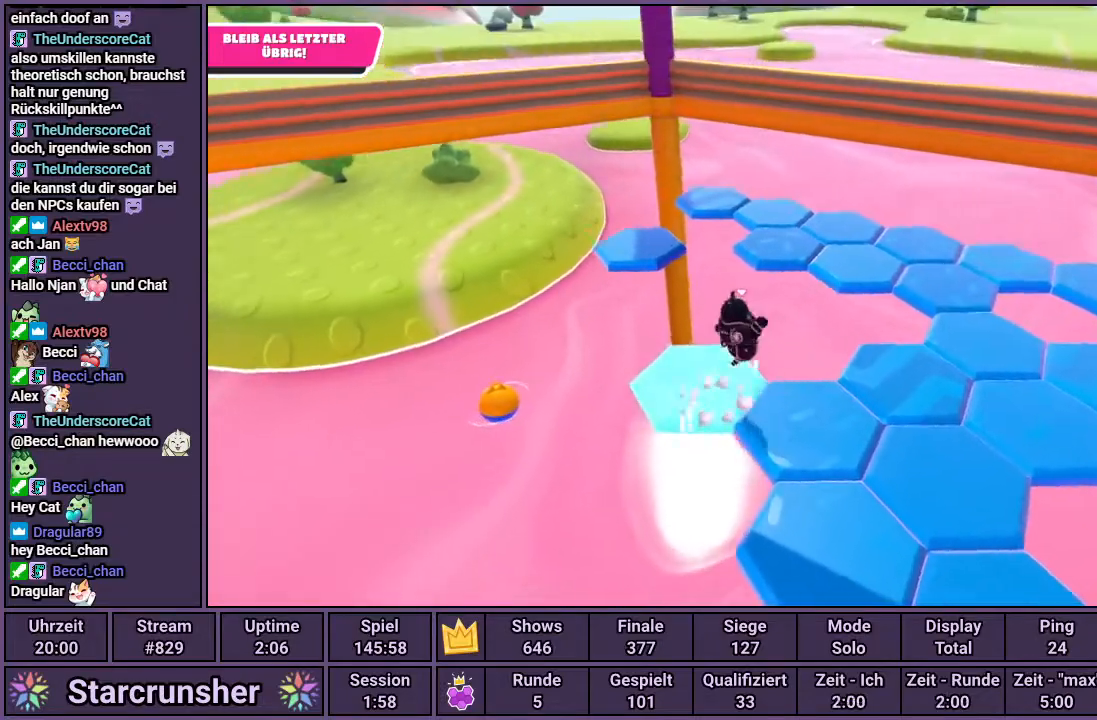
{"buttons": [], "left_stick": "center", "right_stick": "center", "events": [[167, "left_stick", "center"]]}
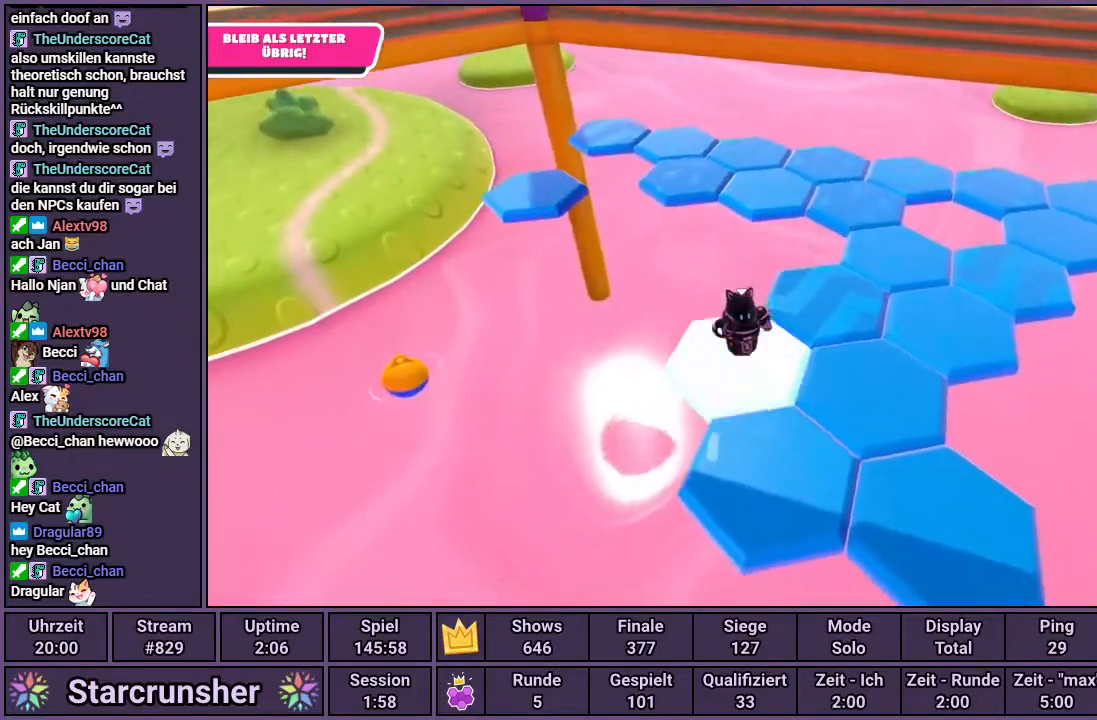
{"buttons": [], "left_stick": "down", "right_stick": "center", "events": [[133, "left_stick", "down"], [300, "CROSS", "down"], [500, "CROSS", "up"]]}
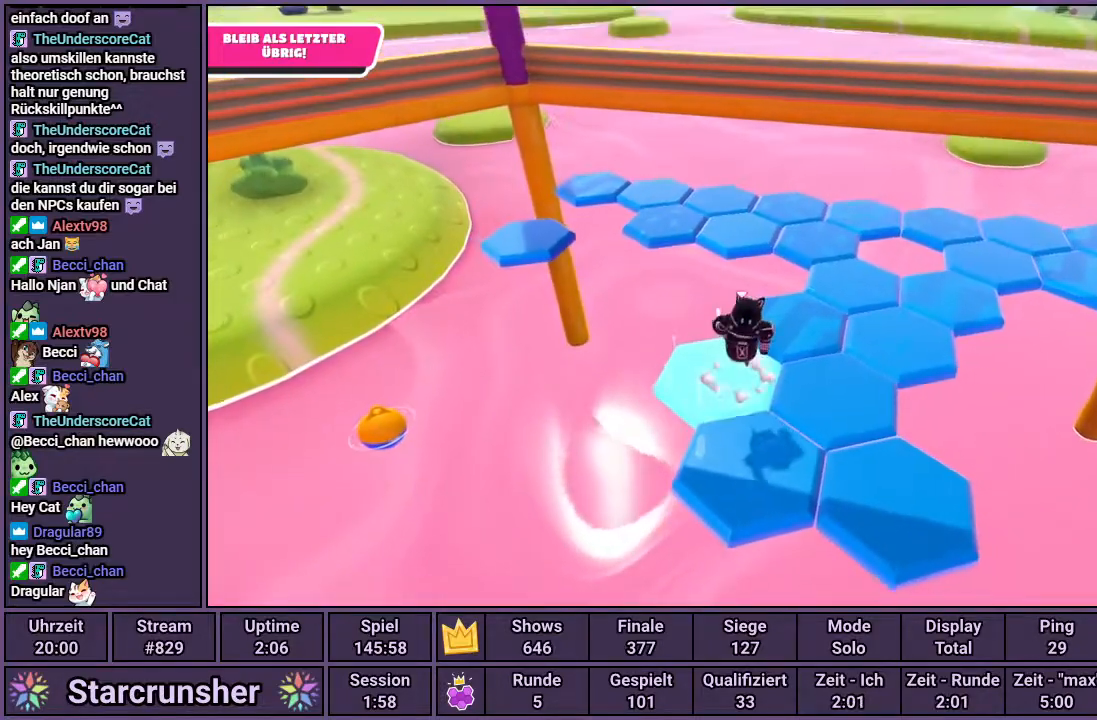
{"buttons": [], "left_stick": "center", "right_stick": "center", "events": [[50, "left_stick", "center"], [233, "left_stick", "up"], [383, "left_stick", "center"]]}
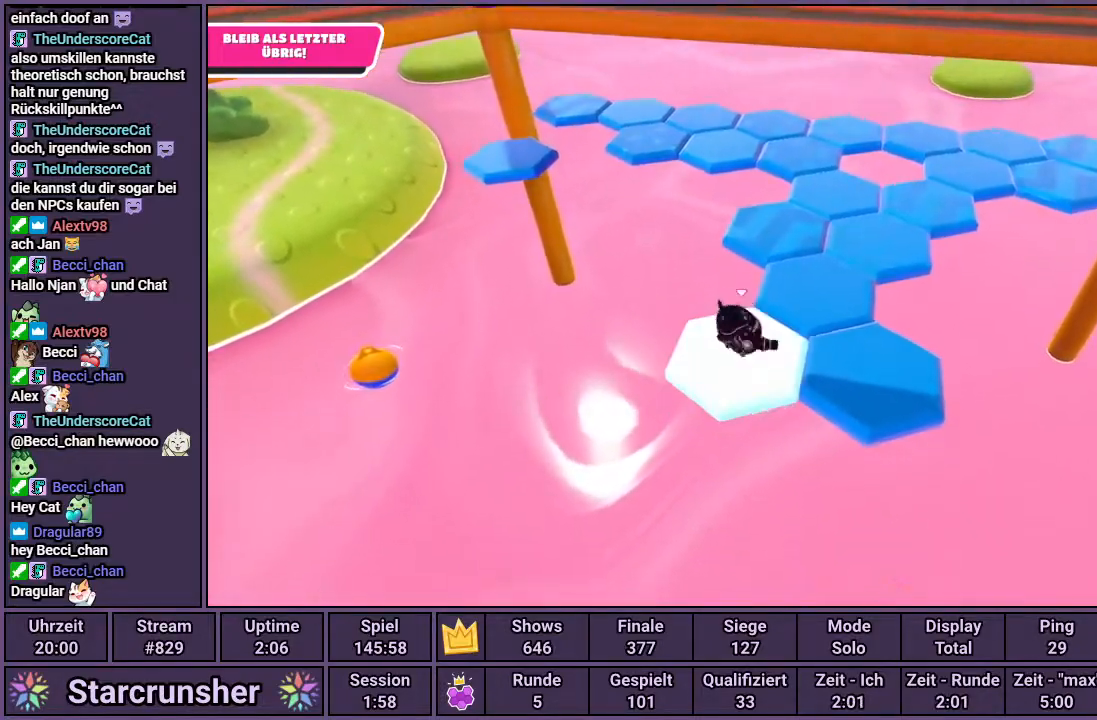
{"buttons": [], "left_stick": "right", "right_stick": "center", "events": [[183, "left_stick", "right"], [333, "CROSS", "down"], [483, "CROSS", "up"]]}
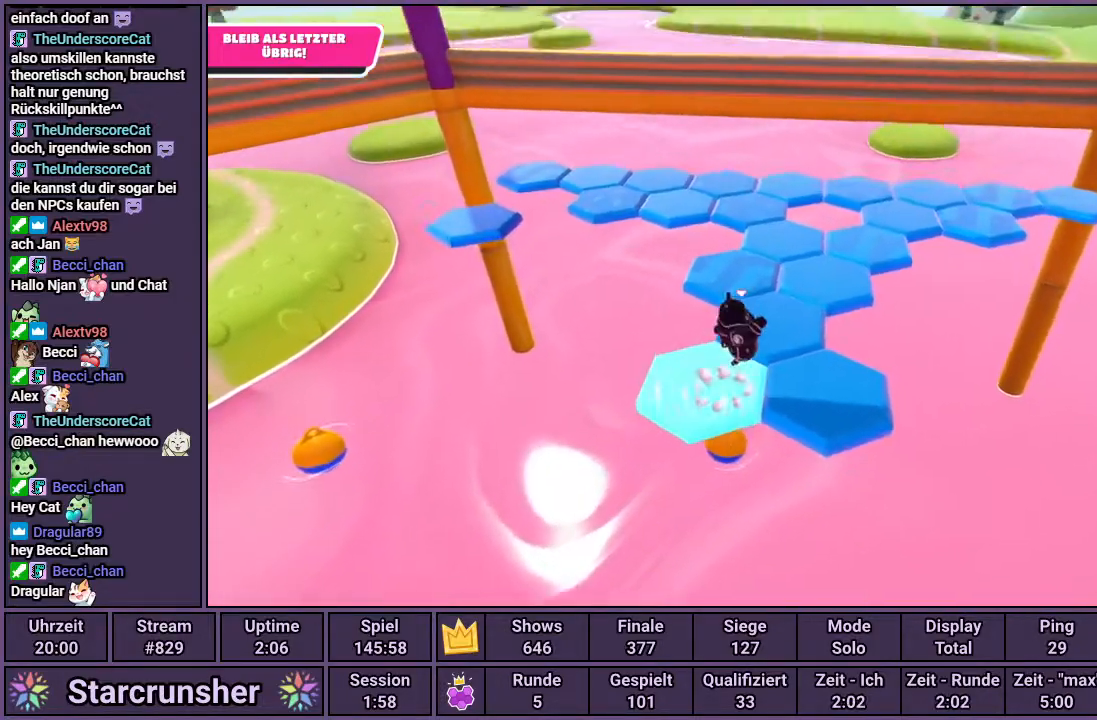
{"buttons": [], "left_stick": "center", "right_stick": "center", "events": [[33, "left_stick", "center"], [217, "right_stick", "left"], [283, "left_stick", "up-left"], [383, "right_stick", "center"], [450, "left_stick", "center"]]}
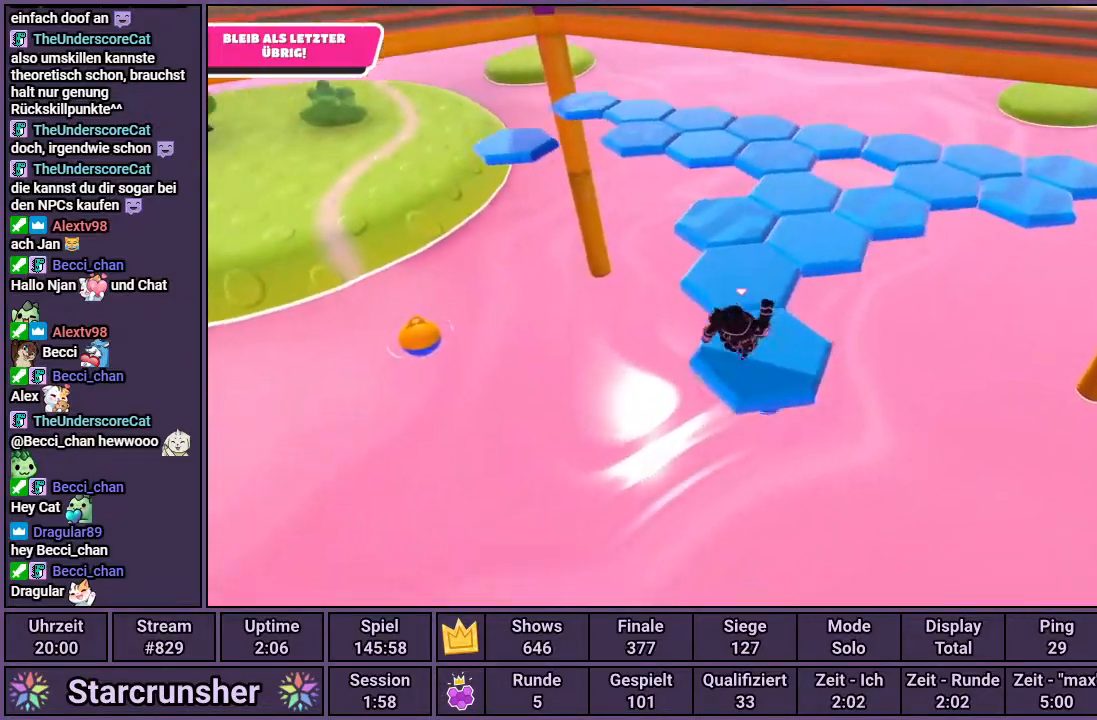
{"buttons": [], "left_stick": "up", "right_stick": "center", "events": [[250, "left_stick", "up"], [367, "CROSS", "down"], [467, "CROSS", "up"]]}
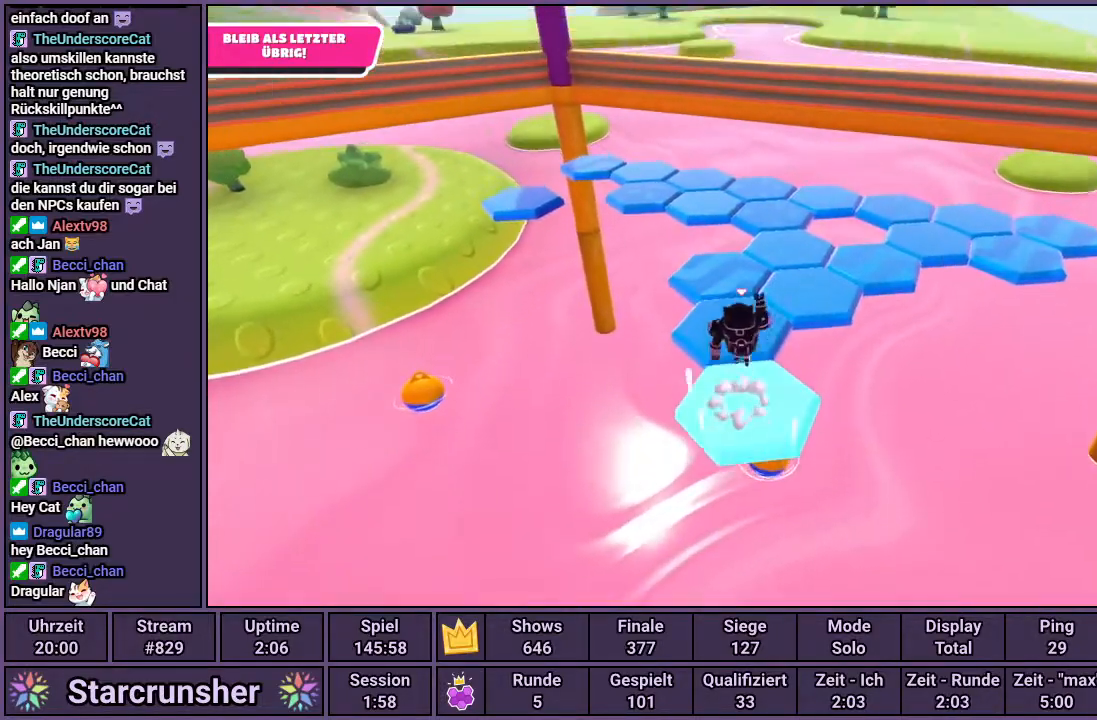
{"buttons": [], "left_stick": "center", "right_stick": "center", "events": [[167, "left_stick", "up-left"], [233, "right_stick", "up"], [333, "left_stick", "center"], [383, "right_stick", "center"]]}
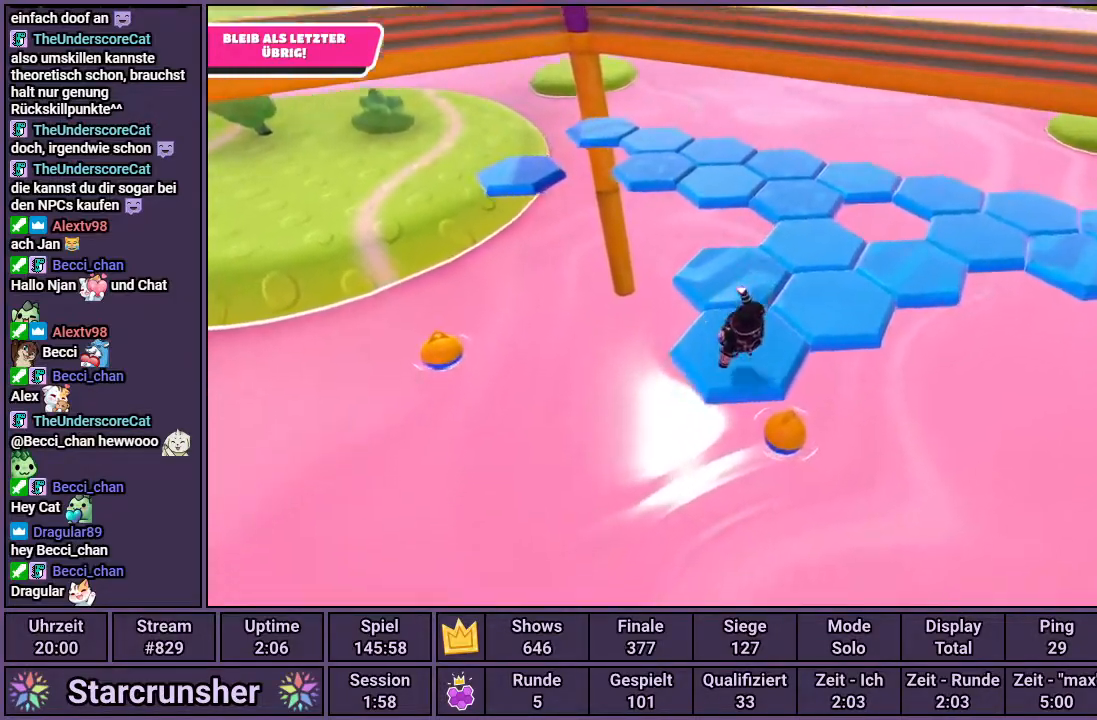
{"buttons": ["CROSS"], "left_stick": "up-right", "right_stick": "center", "events": [[300, "left_stick", "up-right"], [417, "CROSS", "down"]]}
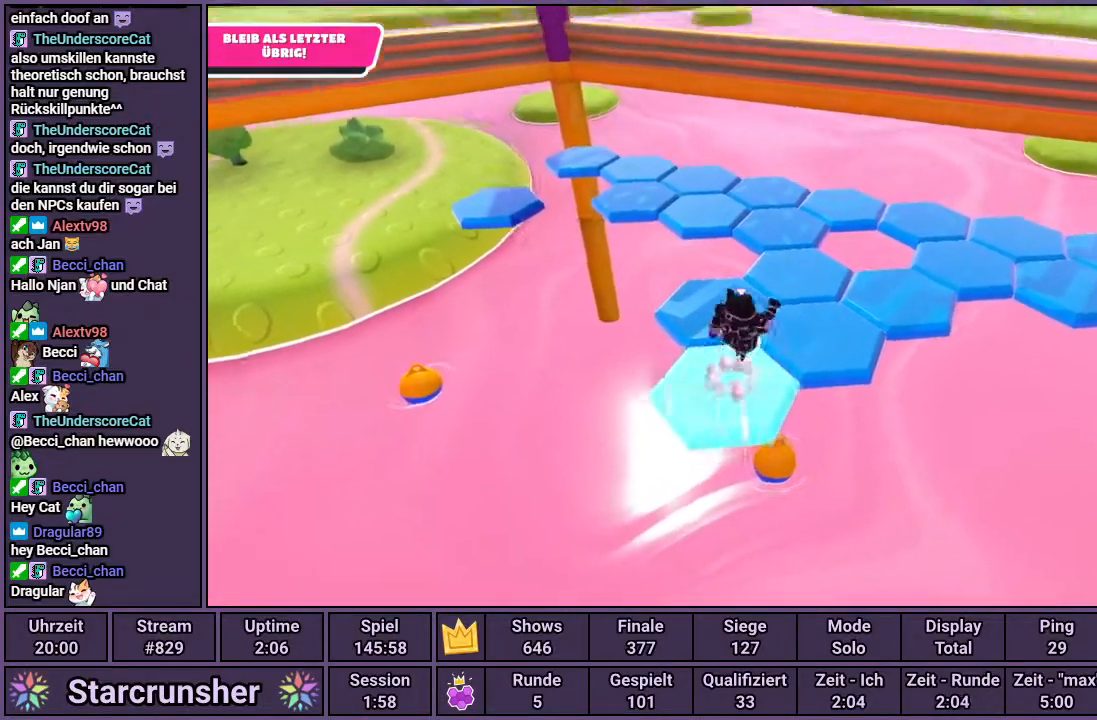
{"buttons": [], "left_stick": "center", "right_stick": "center", "events": [[17, "CROSS", "up"], [217, "left_stick", "center"], [217, "right_stick", "left"], [317, "right_stick", "center"]]}
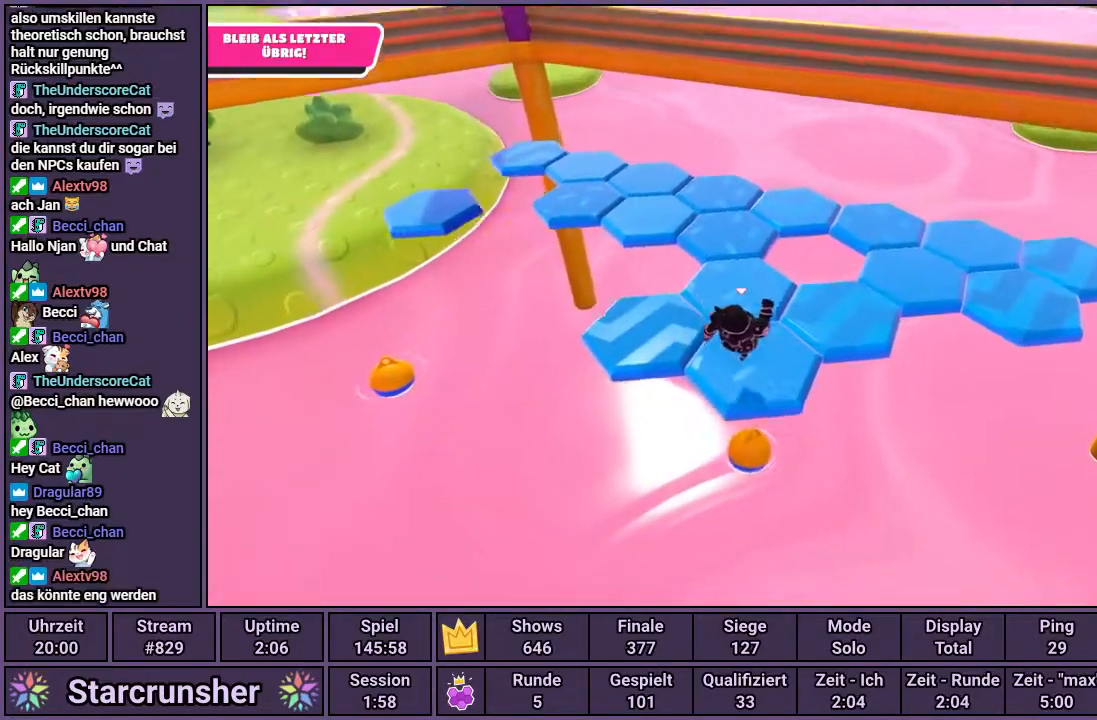
{"buttons": ["CROSS"], "left_stick": "up-left", "right_stick": "center", "events": [[267, "left_stick", "up-left"], [467, "CROSS", "down"]]}
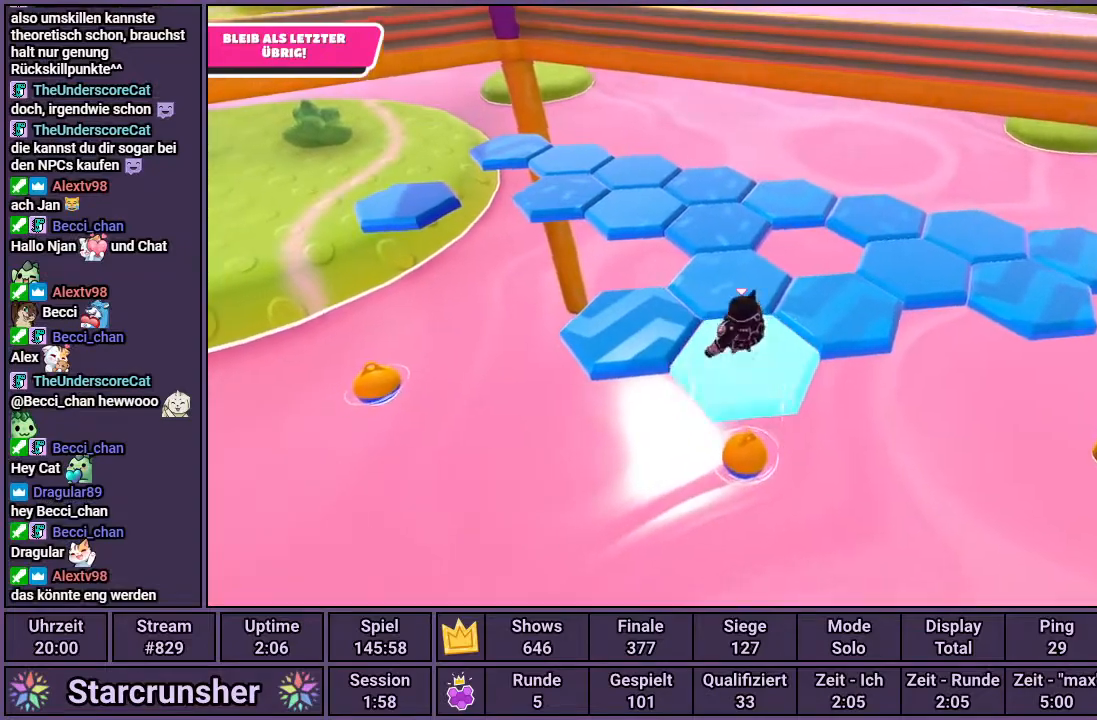
{"buttons": [], "left_stick": "up-right", "right_stick": "center", "events": [[100, "CROSS", "up"], [383, "left_stick", "up-right"]]}
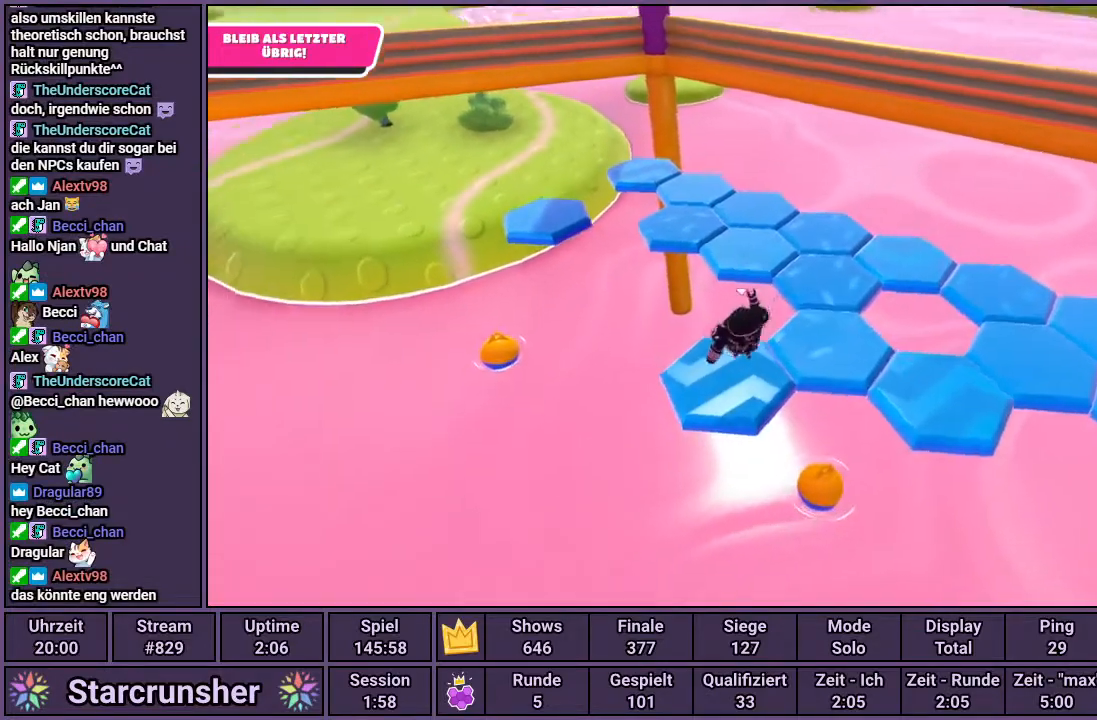
{"buttons": [], "left_stick": "right", "right_stick": "center", "events": [[17, "left_stick", "center"], [367, "left_stick", "right"]]}
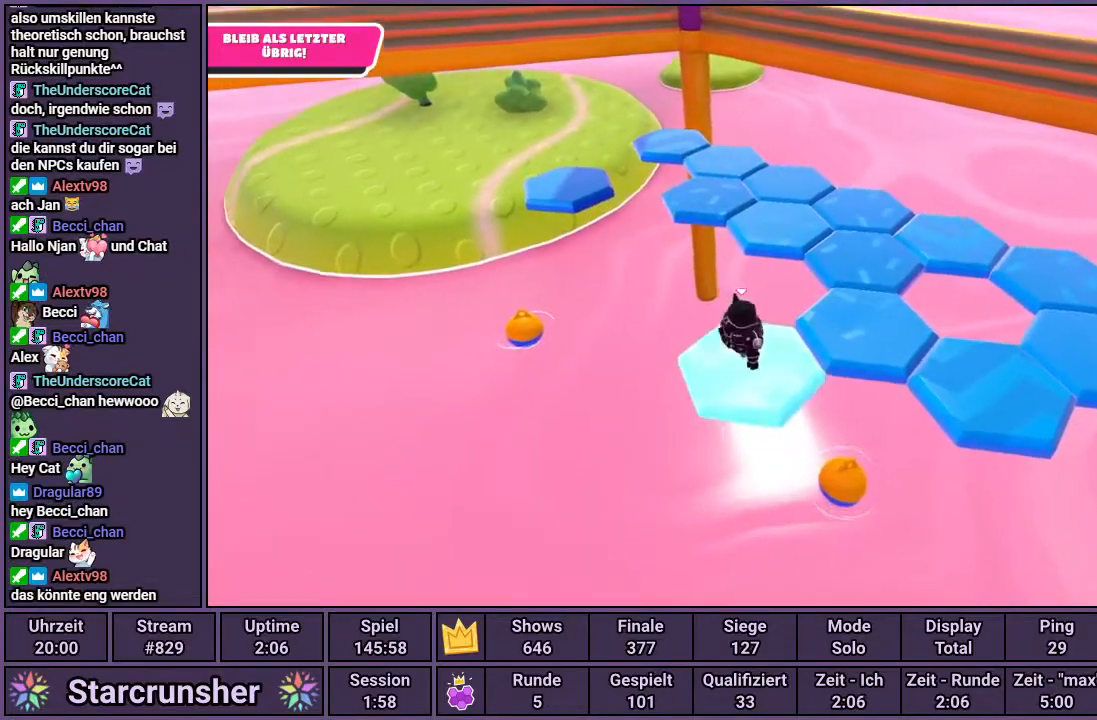
{"buttons": [], "left_stick": "center", "right_stick": "left", "events": [[33, "CROSS", "down"], [67, "left_stick", "up-right"], [117, "CROSS", "up"], [300, "right_stick", "left"], [350, "left_stick", "center"]]}
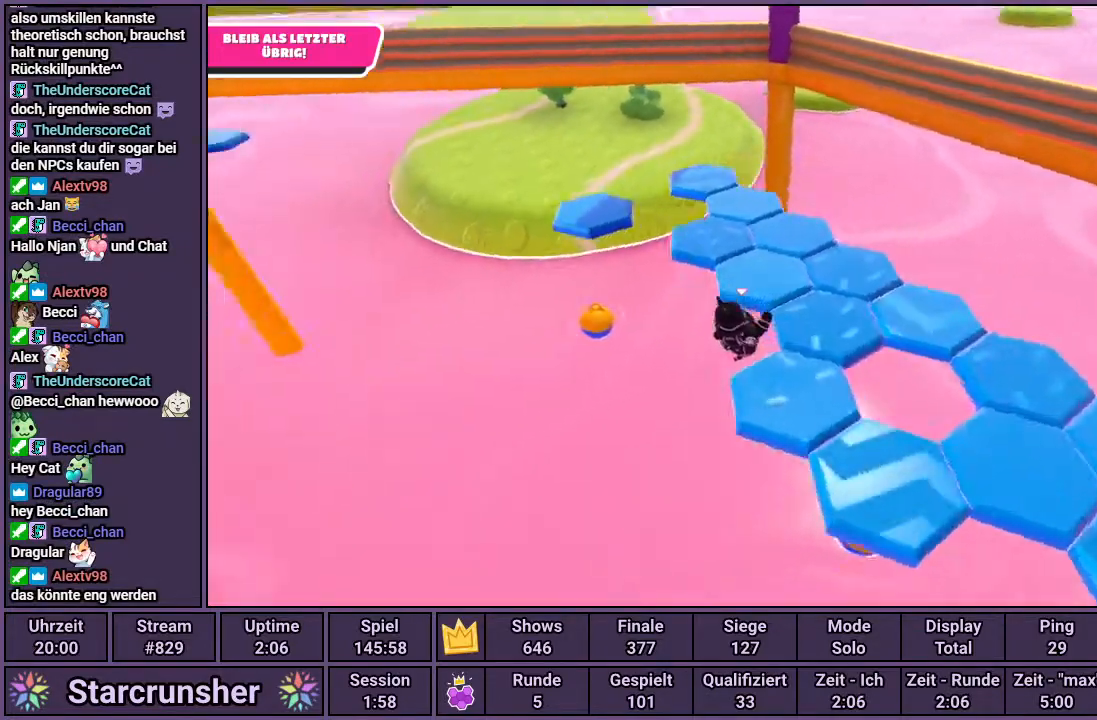
{"buttons": [], "left_stick": "up-right", "right_stick": "center", "events": [[133, "right_stick", "center"], [467, "left_stick", "up-right"]]}
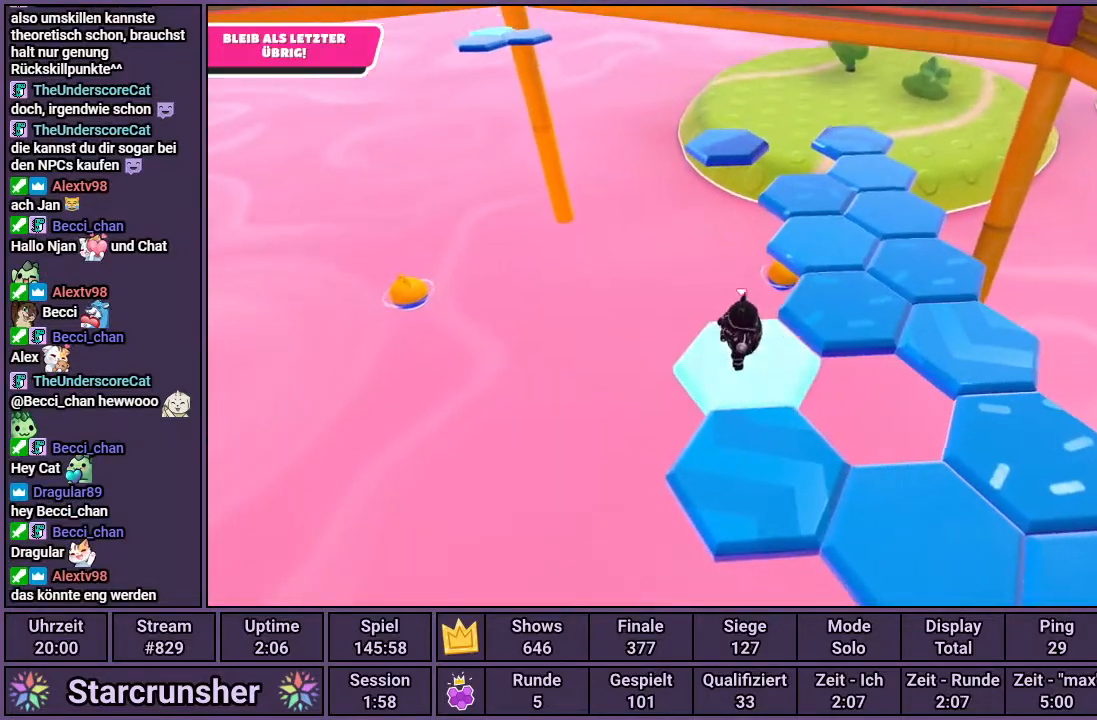
{"buttons": [], "left_stick": "center", "right_stick": "left", "events": [[117, "CROSS", "down"], [200, "CROSS", "up"], [333, "right_stick", "left"], [417, "left_stick", "center"]]}
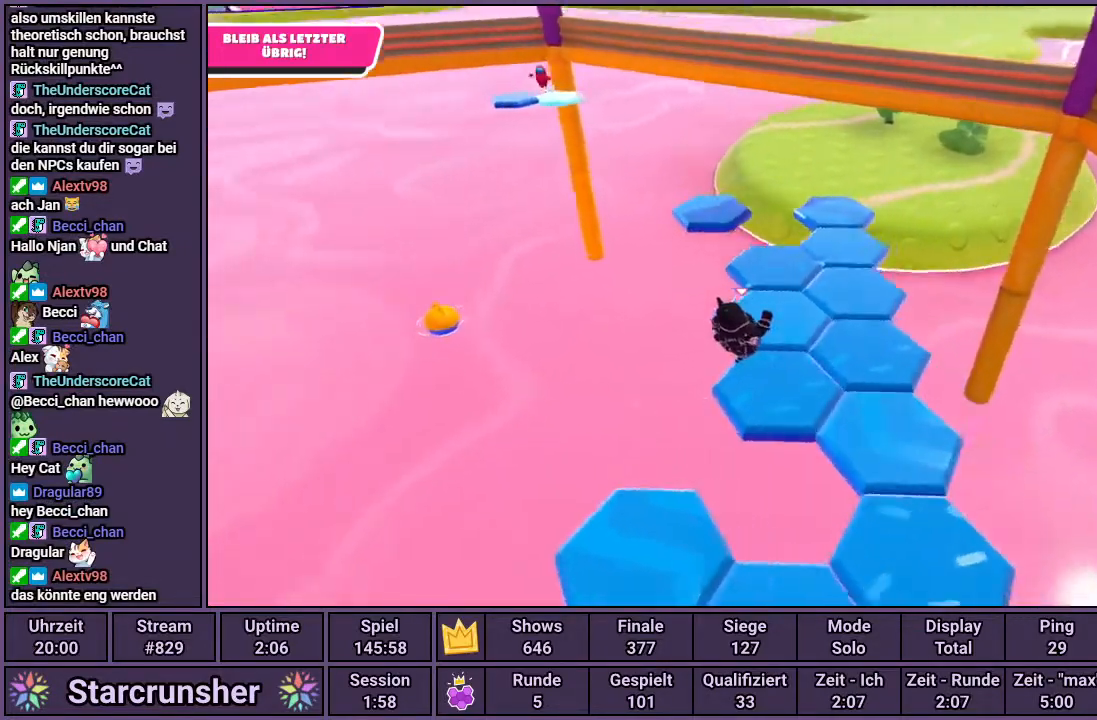
{"buttons": [], "left_stick": "up", "right_stick": "center", "events": [[50, "right_stick", "center"], [483, "left_stick", "up"]]}
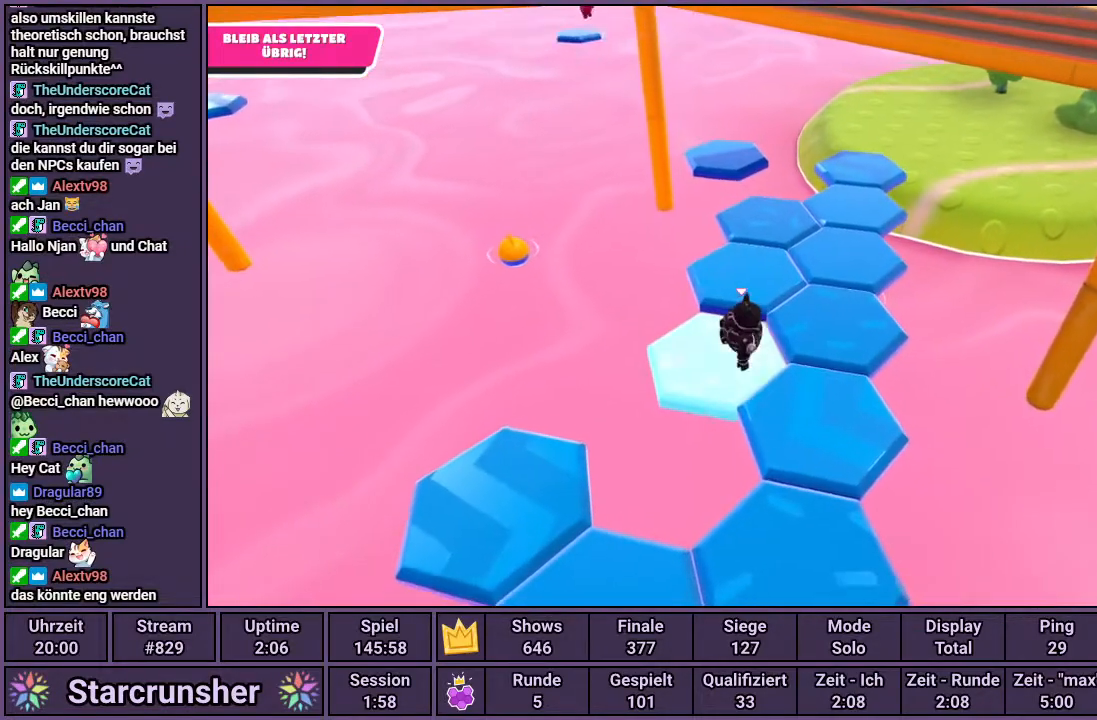
{"buttons": [], "left_stick": "center", "right_stick": "center", "events": [[133, "CROSS", "down"], [217, "CROSS", "up"], [383, "left_stick", "center"]]}
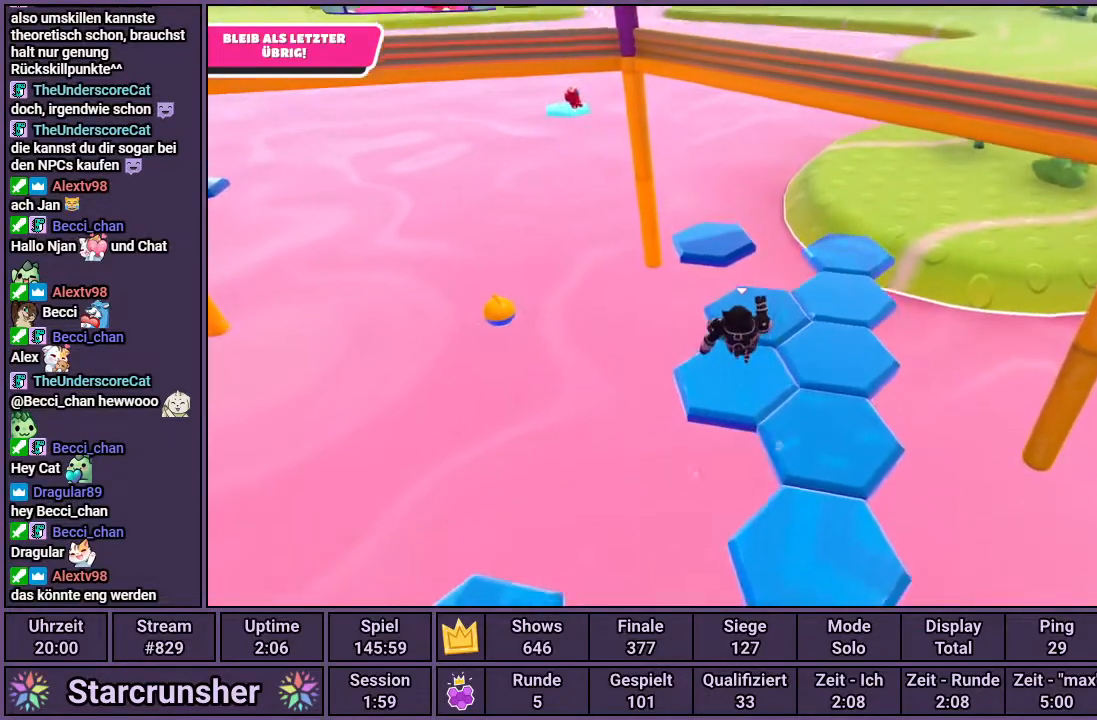
{"buttons": [], "left_stick": "center", "right_stick": "center", "events": []}
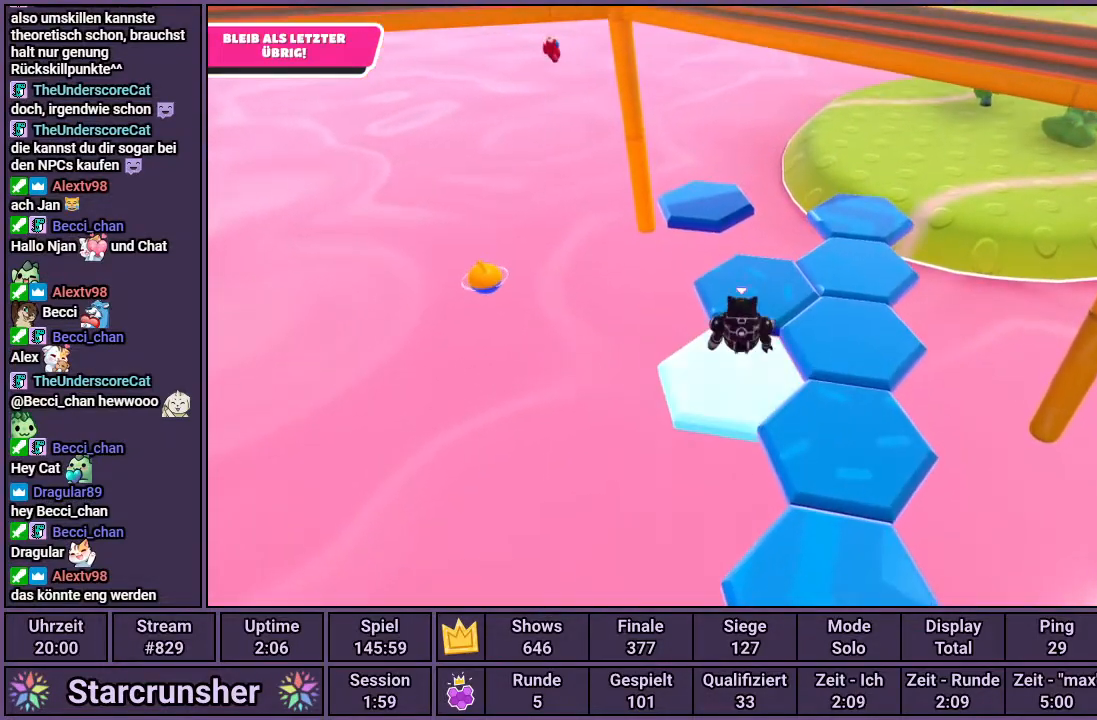
{"buttons": [], "left_stick": "up", "right_stick": "center", "events": [[50, "left_stick", "up"], [133, "CROSS", "down"], [233, "CROSS", "up"]]}
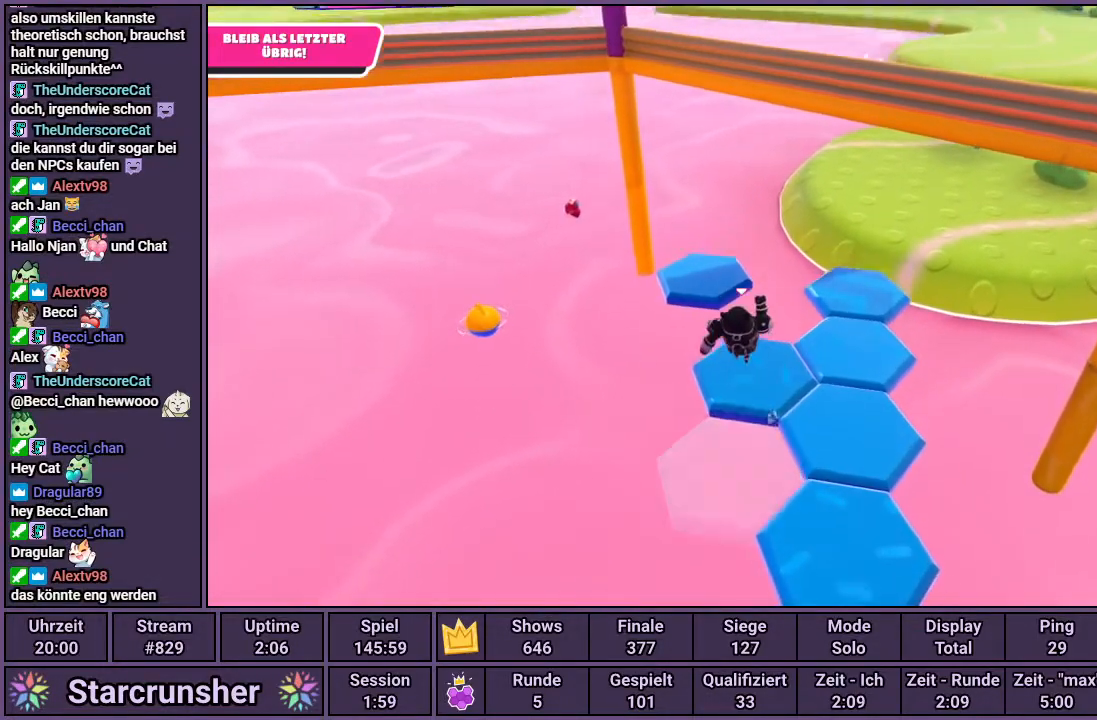
{"buttons": [], "left_stick": "center", "right_stick": "center", "events": [[83, "left_stick", "center"]]}
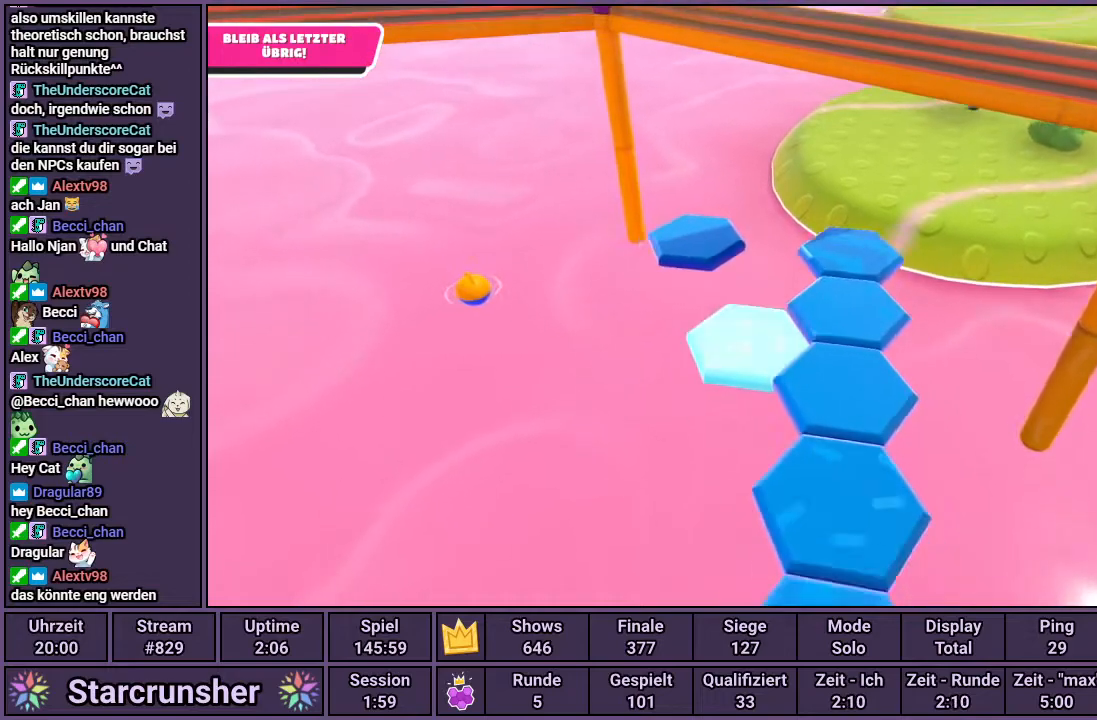
{"buttons": [], "left_stick": "center", "right_stick": "center", "events": [[150, "left_stick", "right"], [217, "CROSS", "down"], [350, "CROSS", "up"], [417, "left_stick", "center"]]}